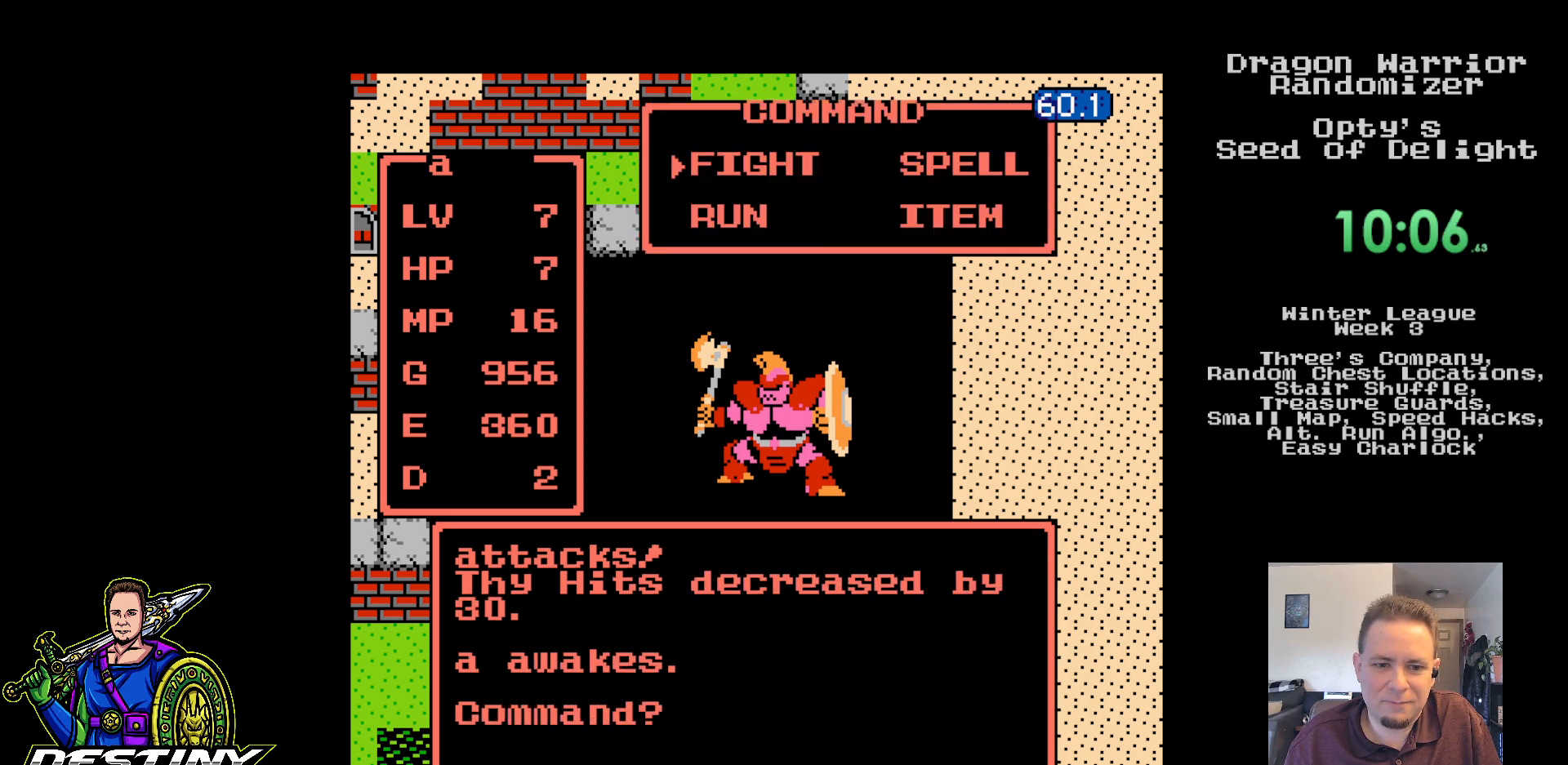
Gameplay with a controller (Nintendo layout); each line is a JSON object with the inputs held at the frame after it (dt_ms = milliseconds from this image to that frame). "events" lists button and stick changes between this image and that frame as [ms after this image, input, new state], when the widget could be followed in between. Not read: L3 R3.
{"dt_ms": 500, "buttons": [], "events": [[100, "DPAD_RIGHT", "down"], [217, "DPAD_RIGHT", "up"], [233, "A", "down"], [367, "A", "up"]]}
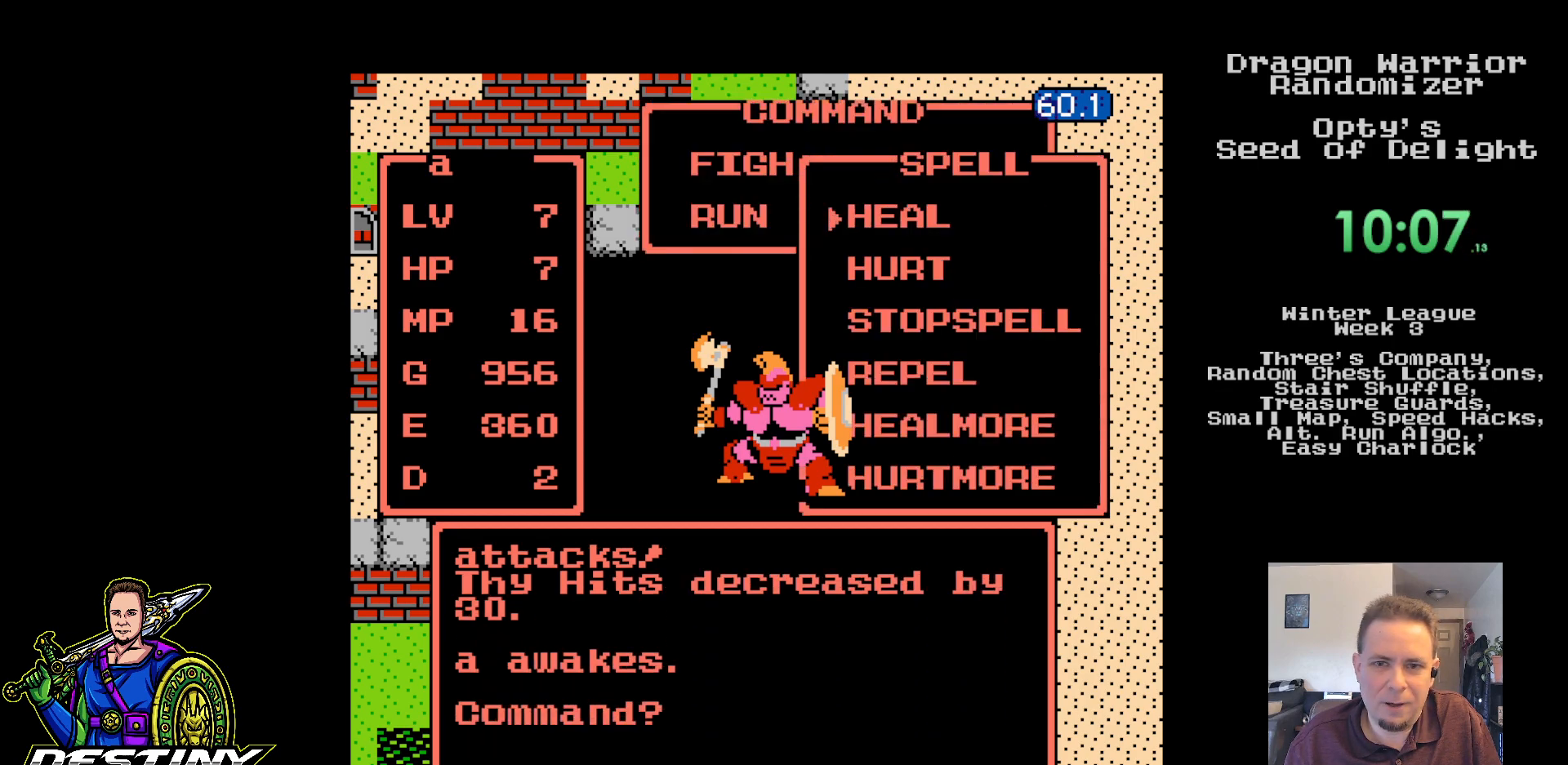
{"dt_ms": 500, "buttons": [], "events": [[83, "DPAD_UP", "down"], [183, "DPAD_UP", "up"], [250, "A", "down"], [350, "A", "up"]]}
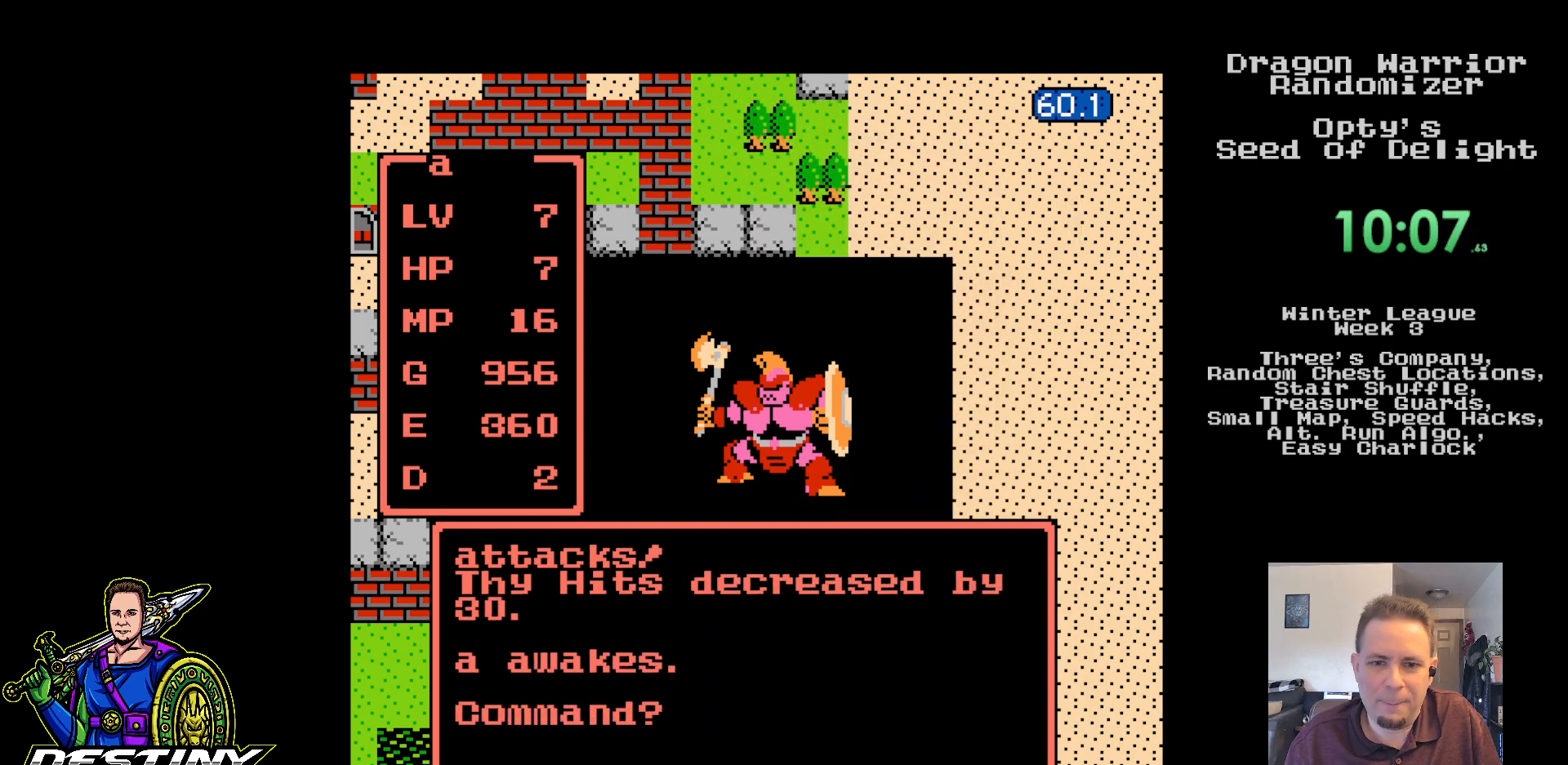
{"dt_ms": 500, "buttons": [], "events": []}
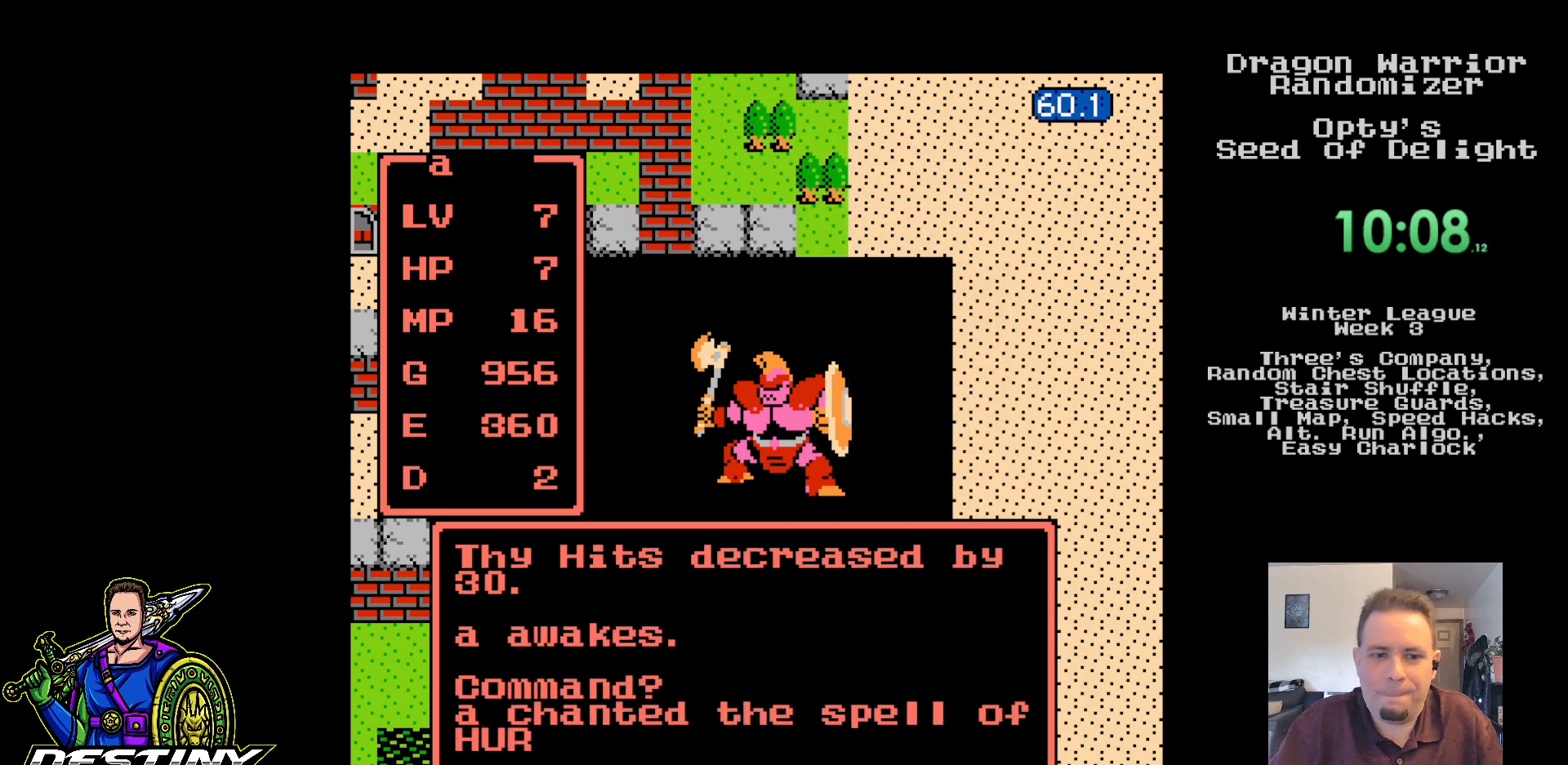
{"dt_ms": 500, "buttons": [], "events": []}
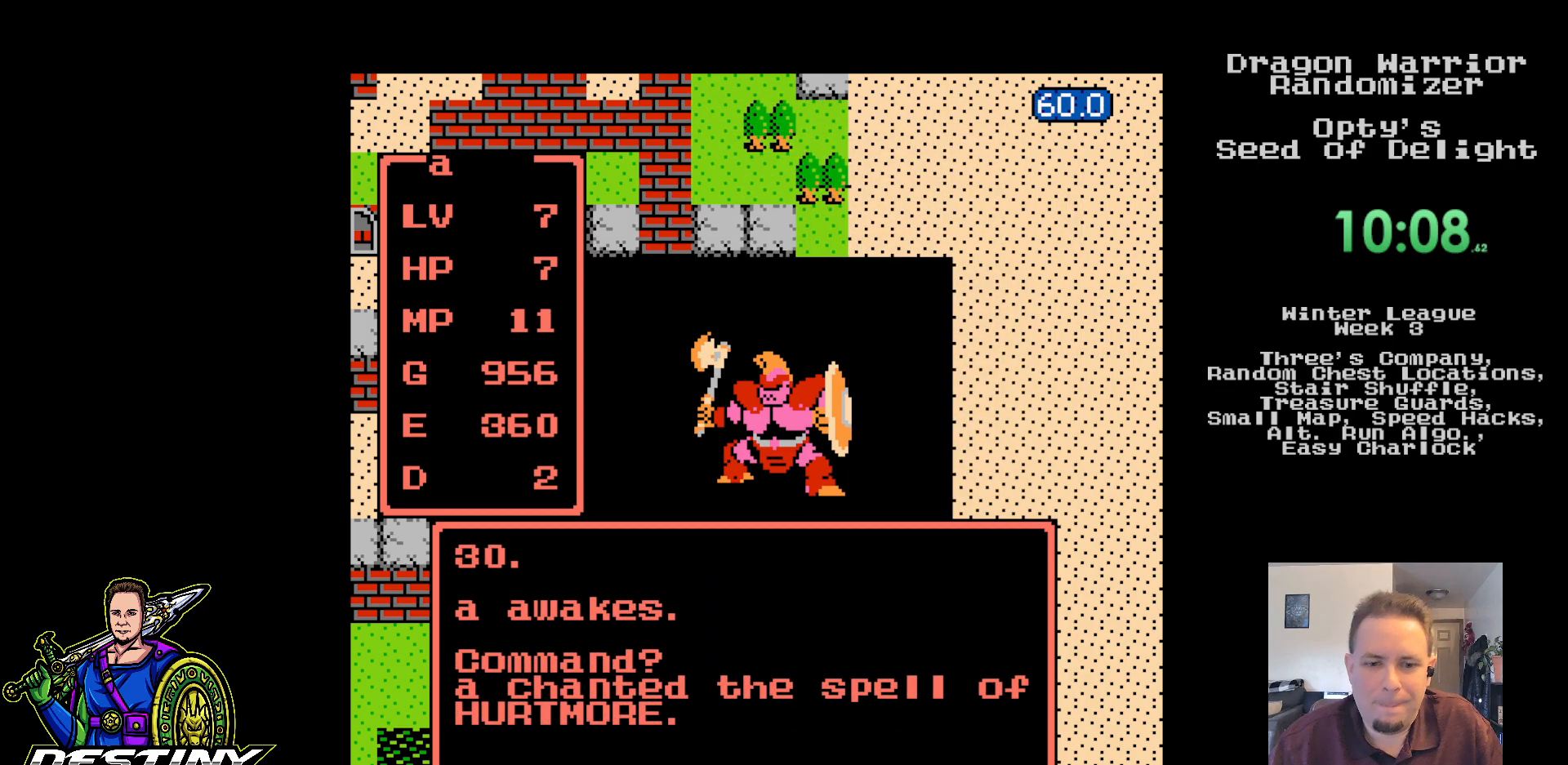
{"dt_ms": 500, "buttons": [], "events": []}
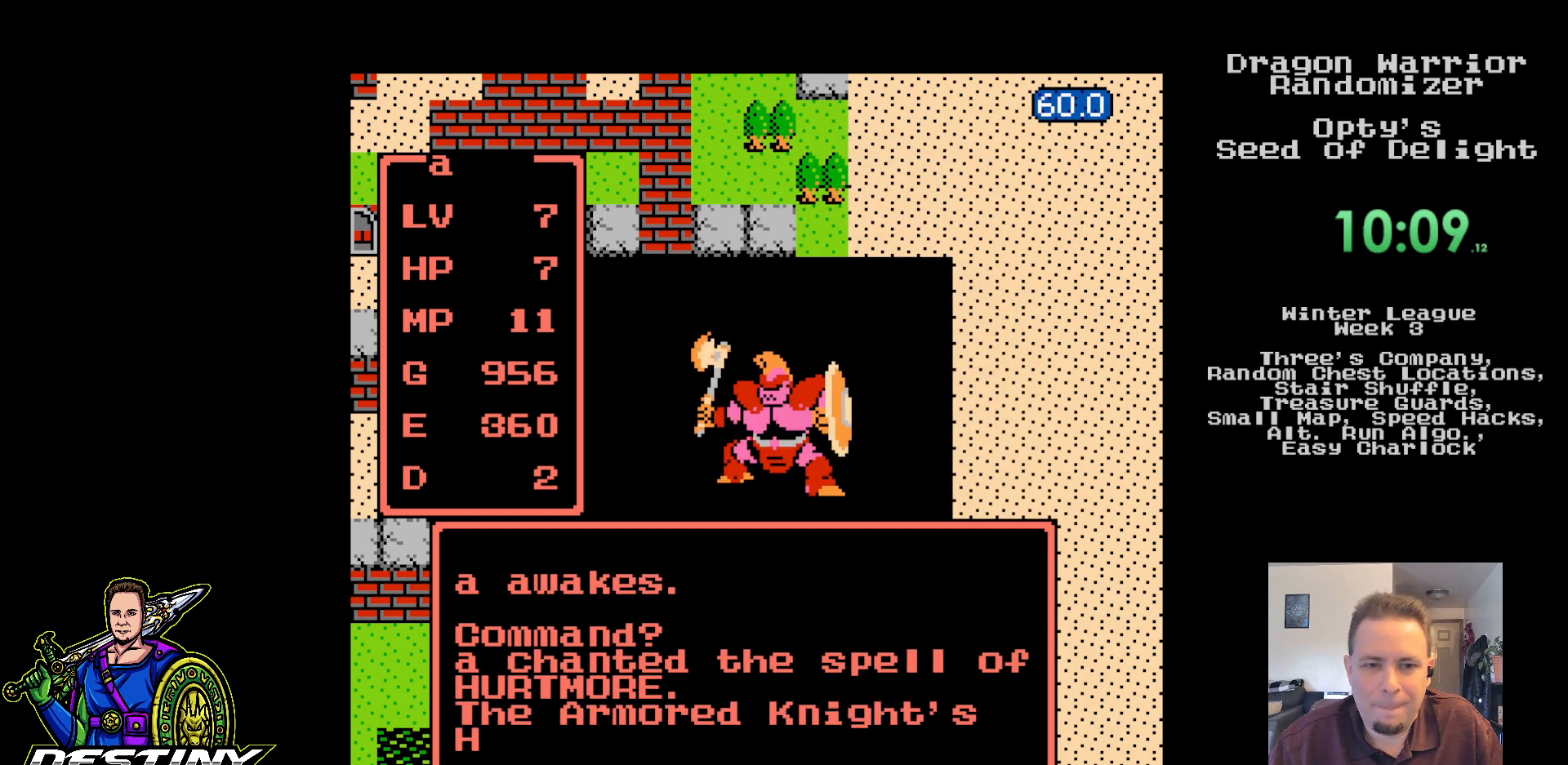
{"dt_ms": 500, "buttons": [], "events": []}
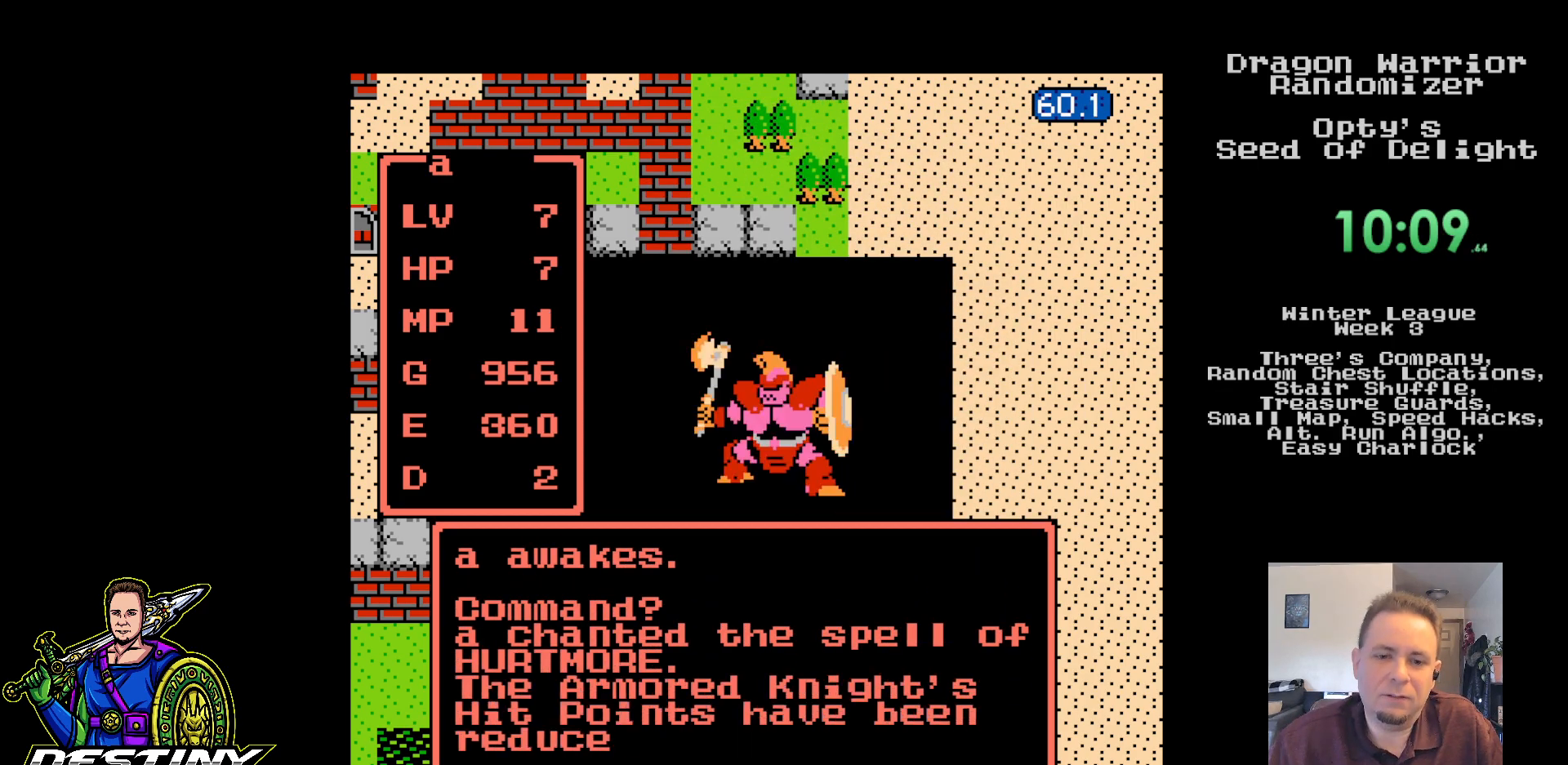
{"dt_ms": 500, "buttons": [], "events": []}
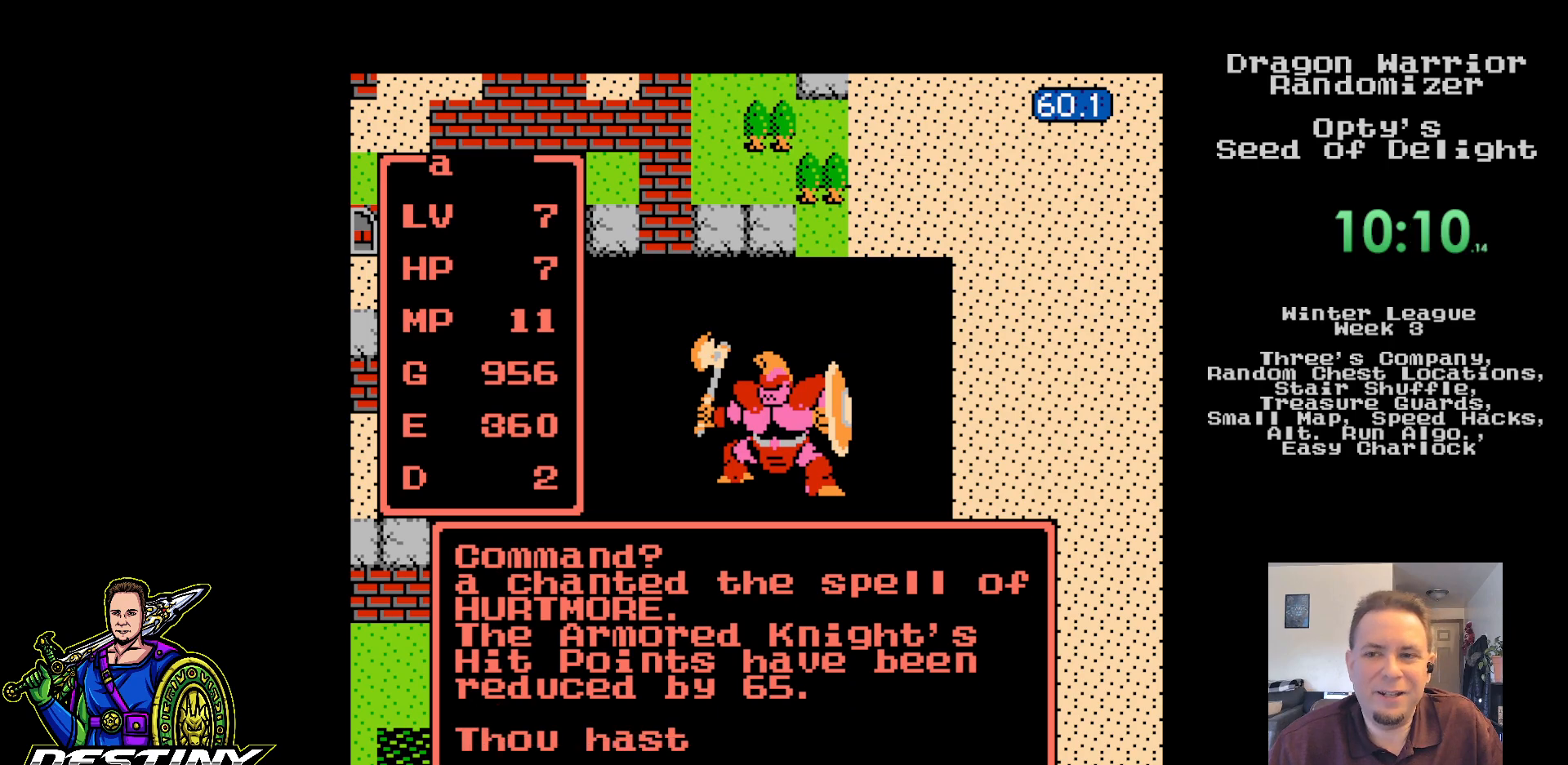
{"dt_ms": 500, "buttons": [], "events": []}
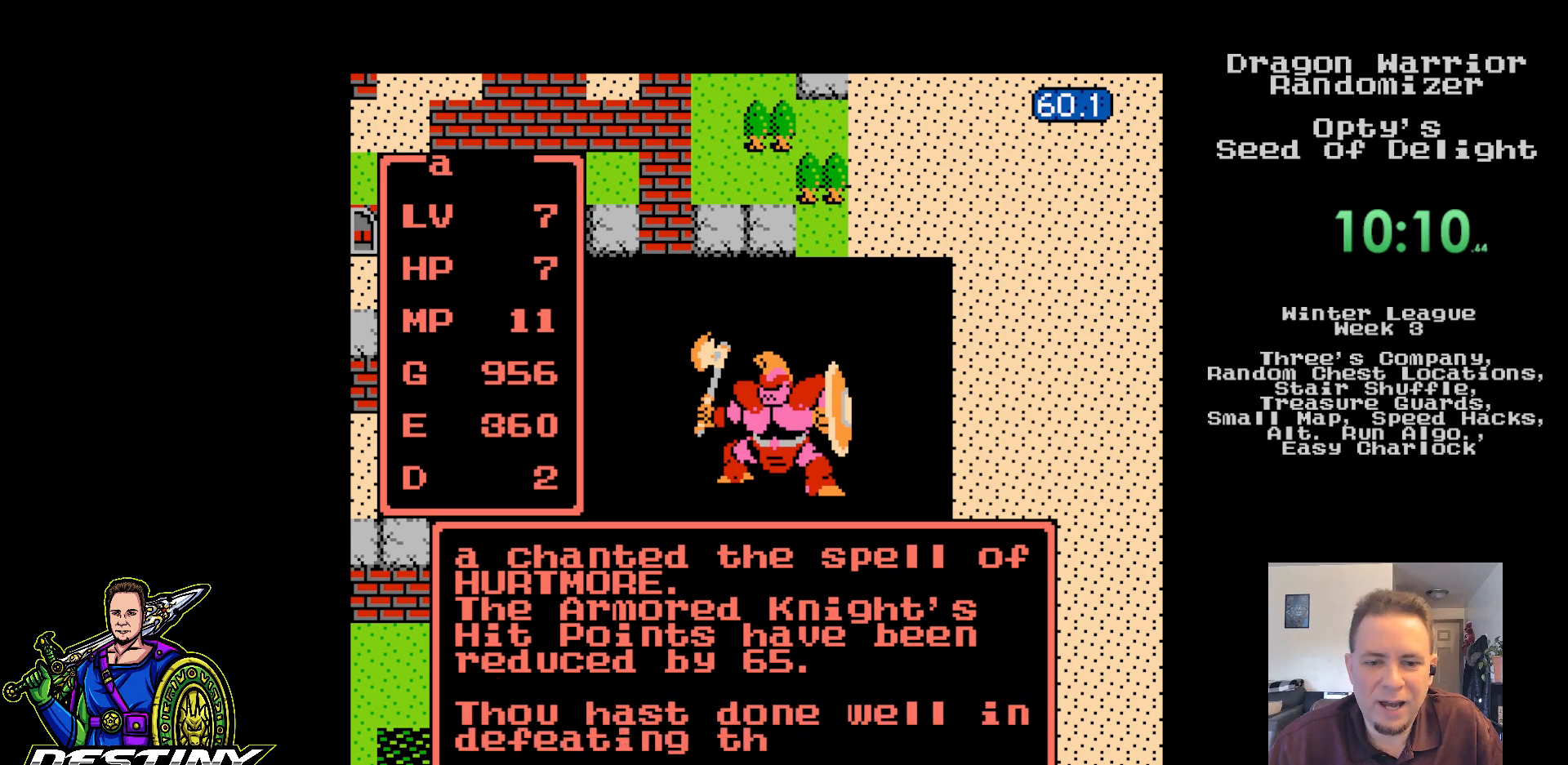
{"dt_ms": 500, "buttons": [], "events": []}
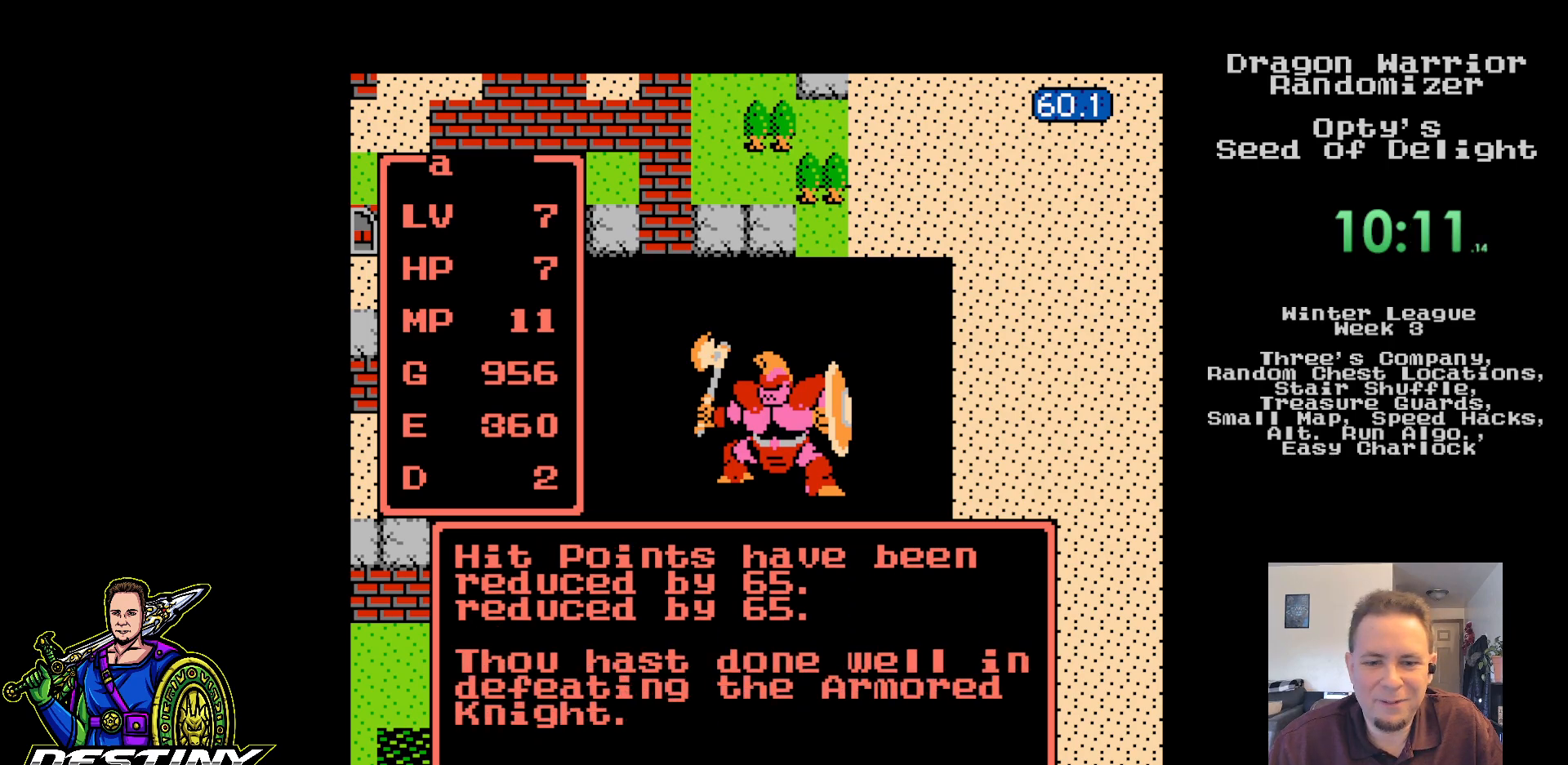
{"dt_ms": 500, "buttons": ["A"], "events": [[317, "A", "down"], [433, "A", "up"], [500, "A", "down"]]}
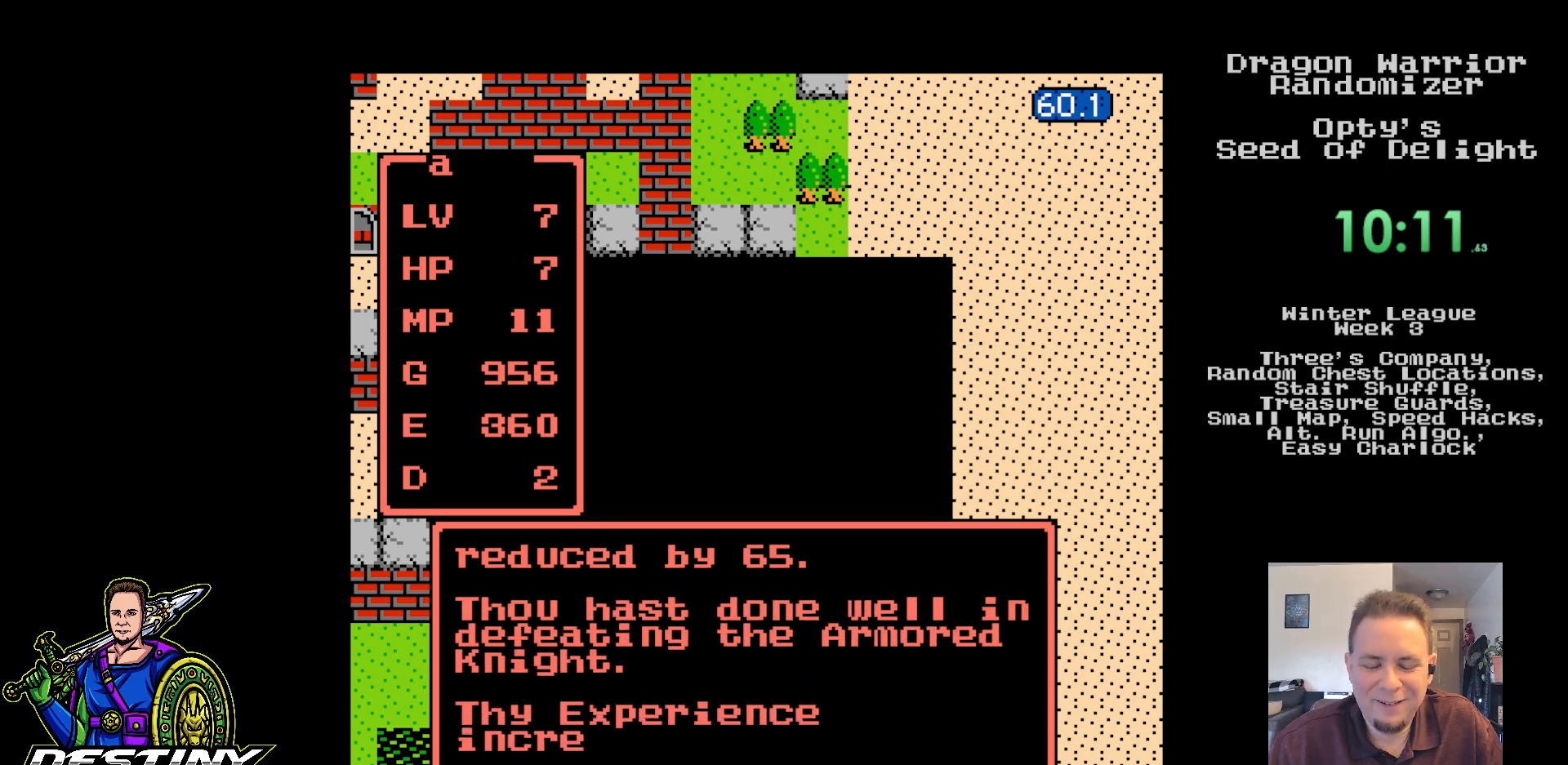
{"dt_ms": 500, "buttons": ["A"], "events": [[117, "A", "up"], [183, "A", "down"], [267, "A", "up"], [350, "A", "down"], [433, "A", "up"], [500, "A", "down"]]}
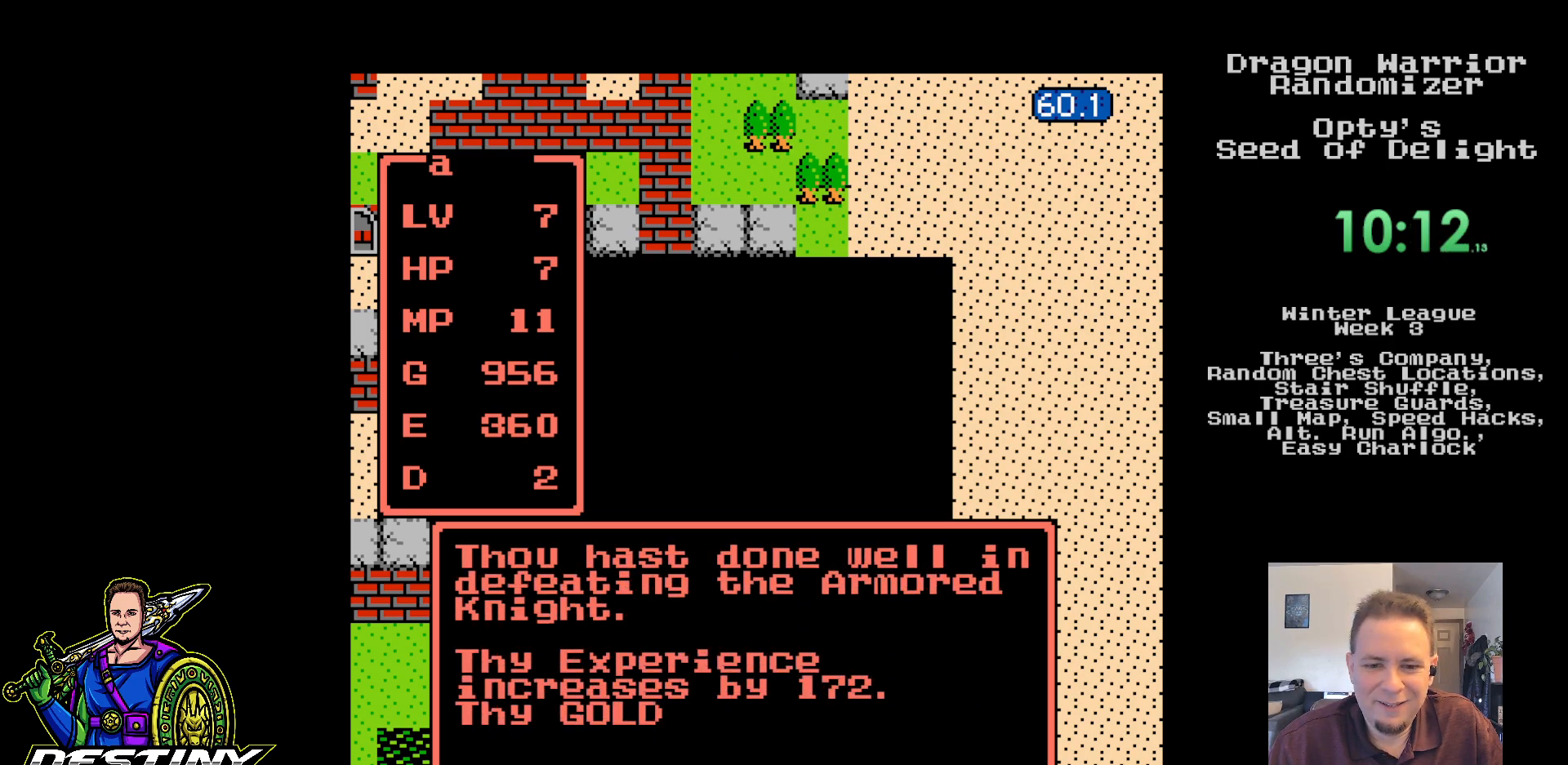
{"dt_ms": 500, "buttons": ["A"], "events": [[100, "A", "up"], [167, "A", "down"], [267, "A", "up"], [333, "A", "down"], [433, "A", "up"], [500, "A", "down"]]}
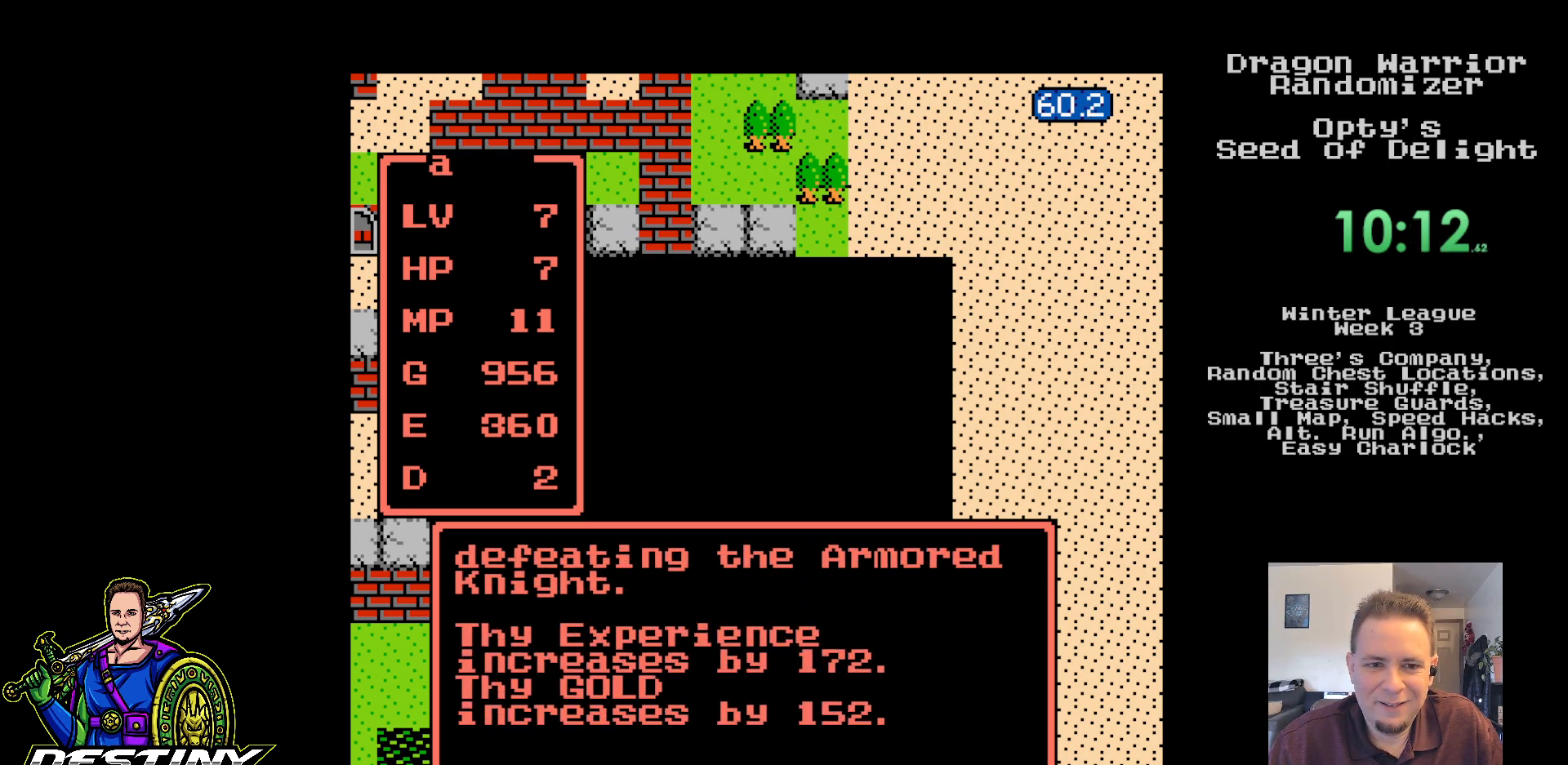
{"dt_ms": 500, "buttons": [], "events": [[117, "A", "up"], [167, "A", "down"], [283, "A", "up"], [350, "A", "down"], [483, "A", "up"]]}
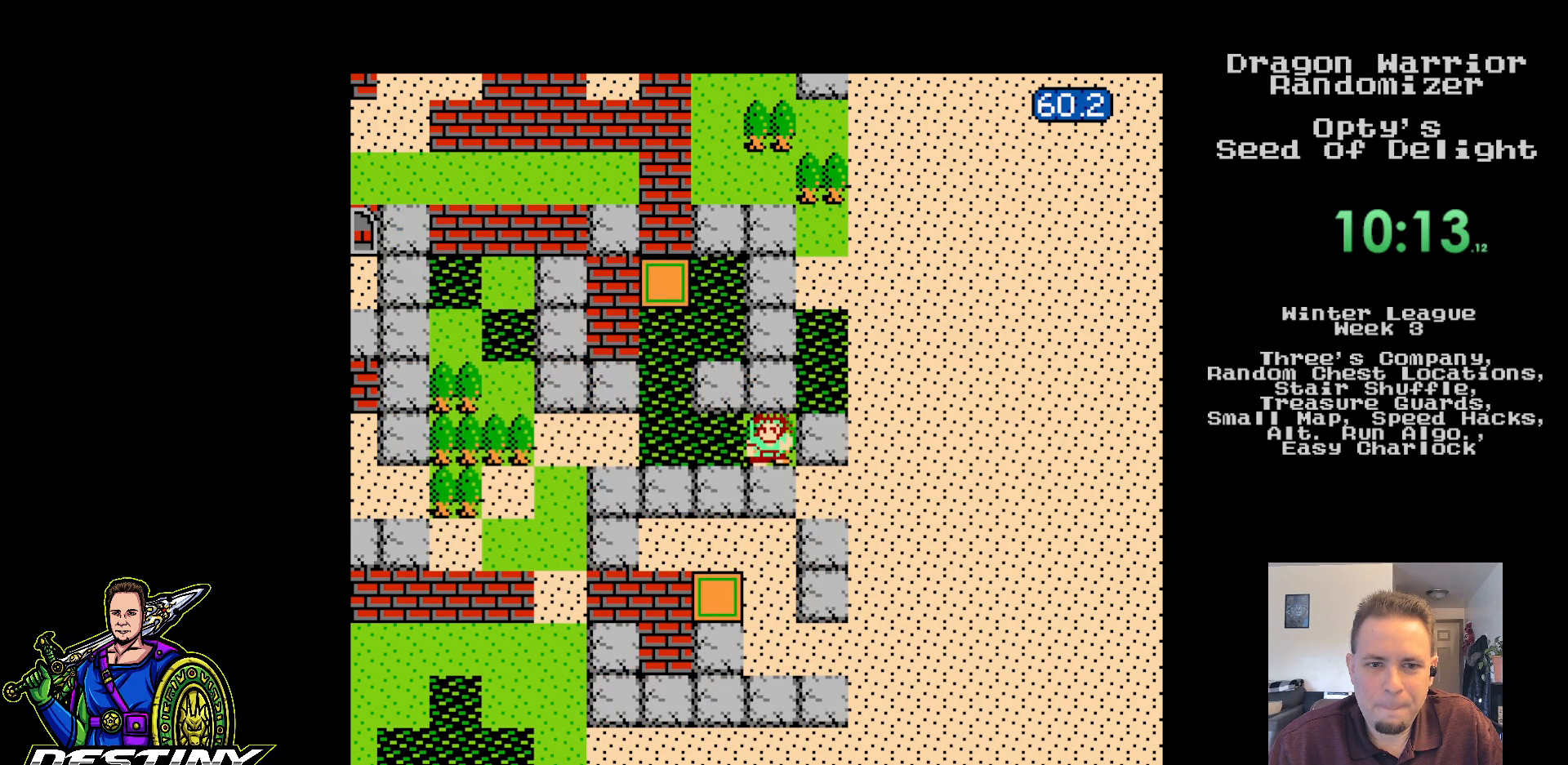
{"dt_ms": 500, "buttons": ["DPAD_UP"], "events": [[33, "A", "down"], [267, "A", "up"], [483, "DPAD_UP", "down"]]}
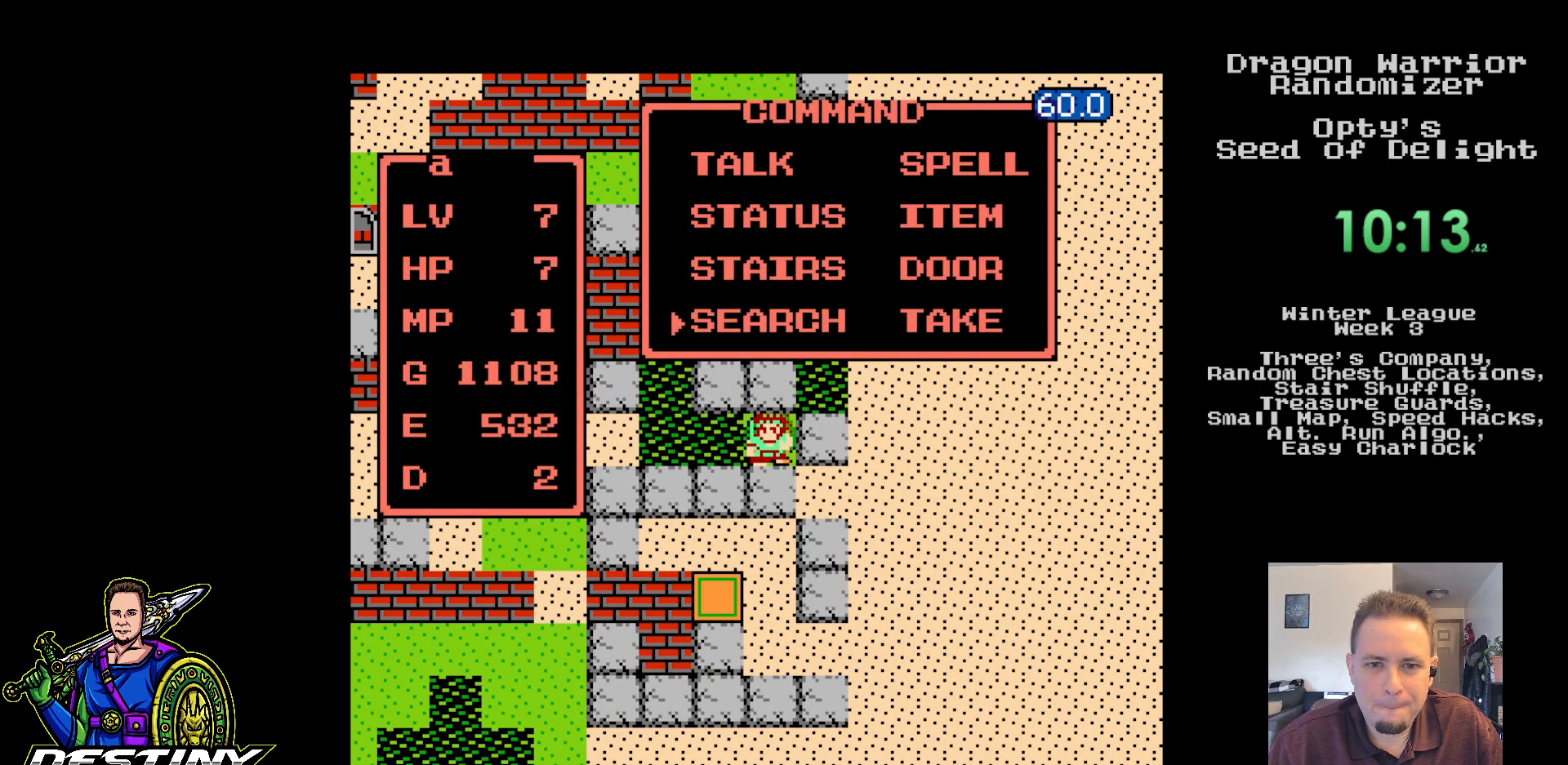
{"dt_ms": 500, "buttons": [], "events": [[67, "DPAD_UP", "up"], [183, "A", "down"], [300, "A", "up"]]}
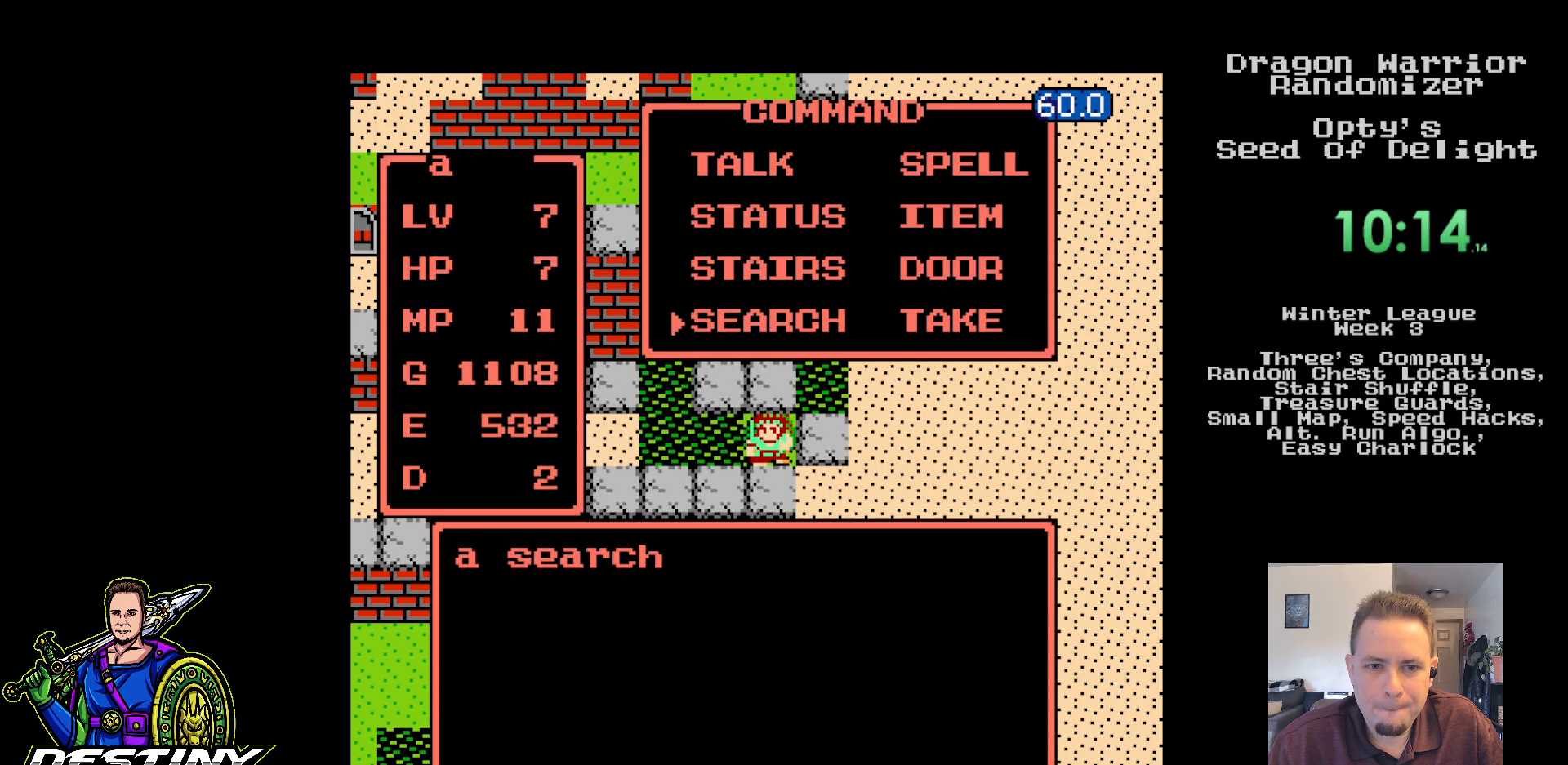
{"dt_ms": 500, "buttons": [], "events": []}
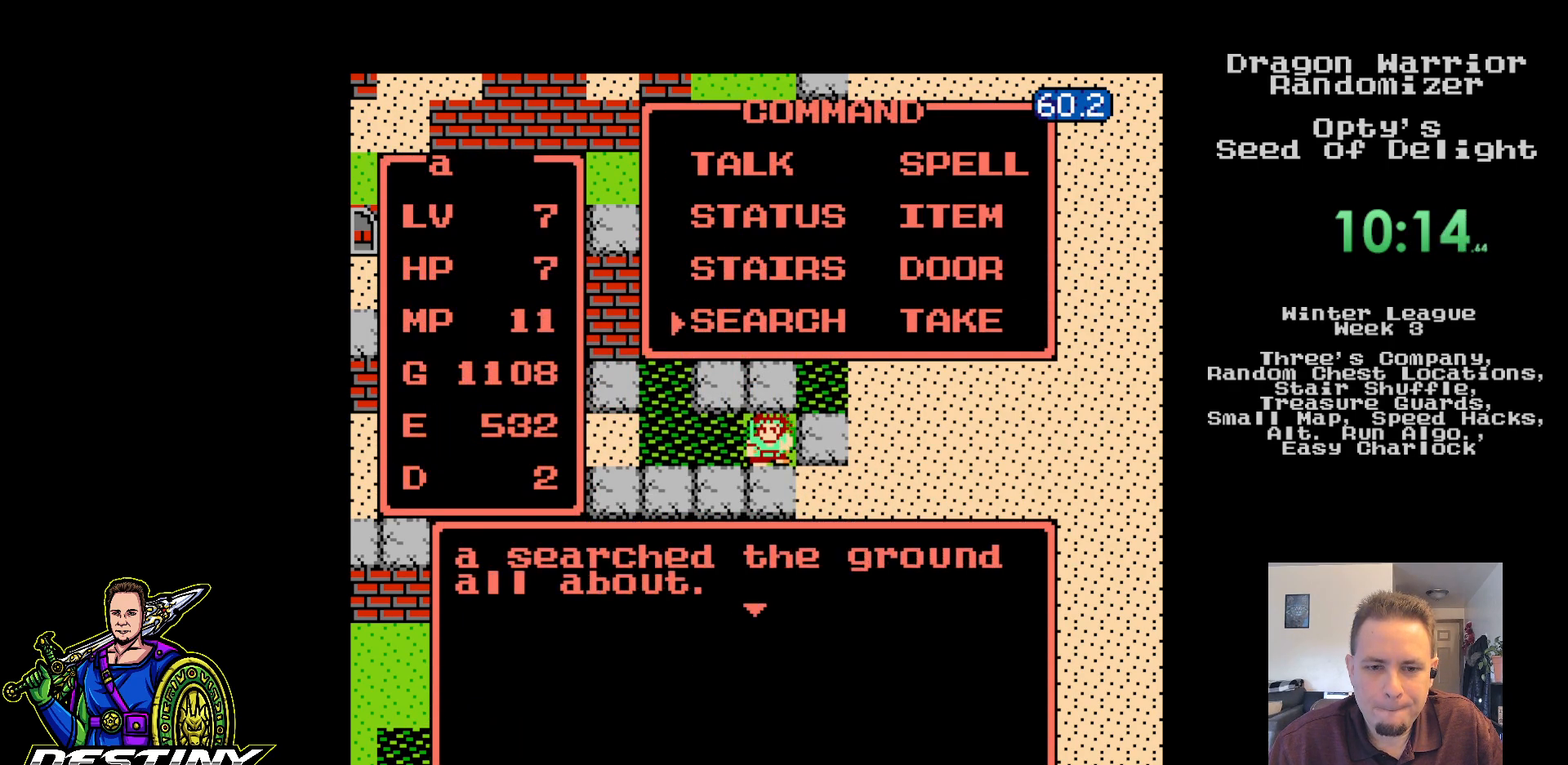
{"dt_ms": 500, "buttons": [], "events": [[200, "A", "down"], [317, "A", "up"], [383, "A", "down"], [500, "A", "up"]]}
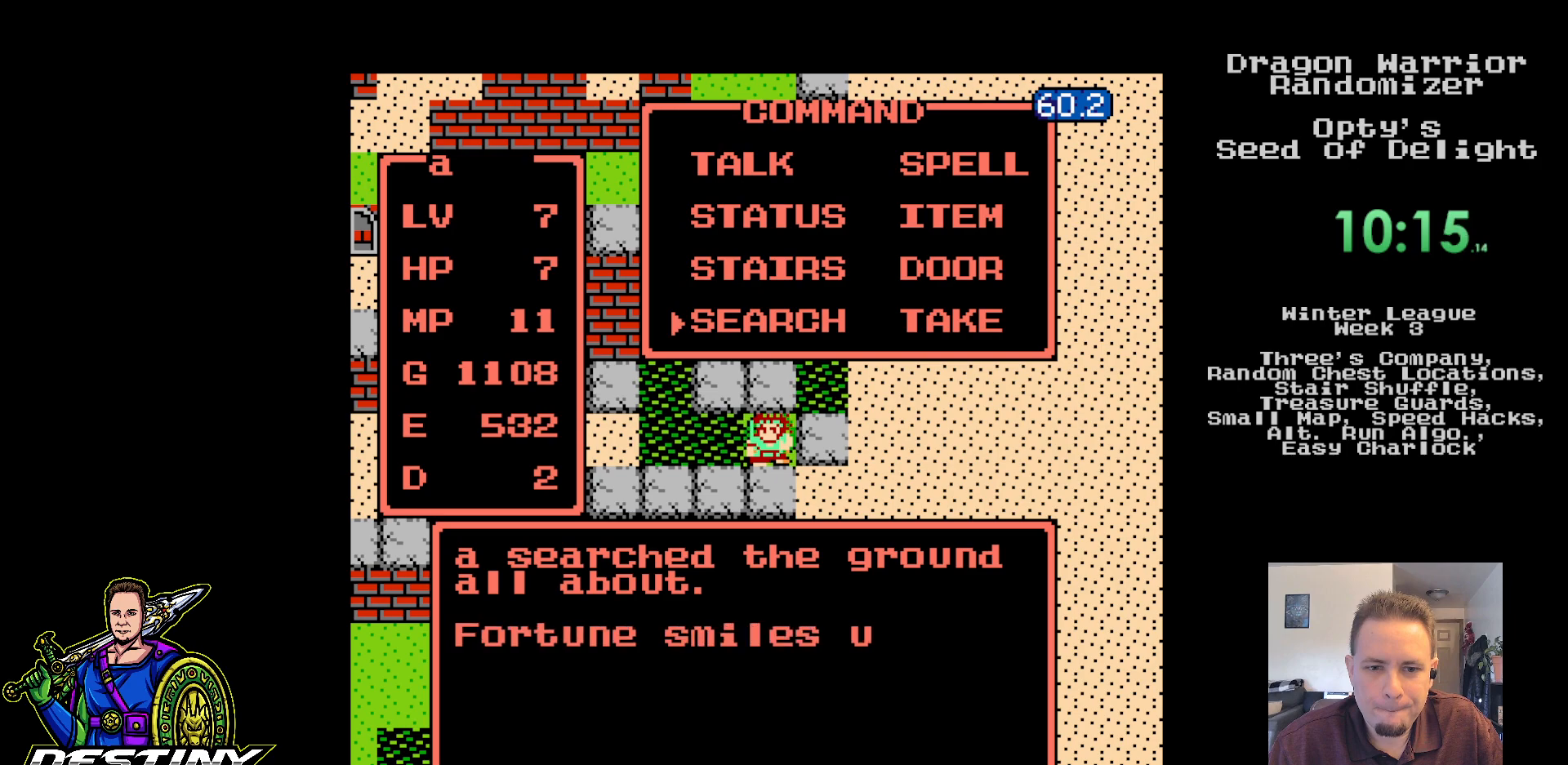
{"dt_ms": 500, "buttons": [], "events": []}
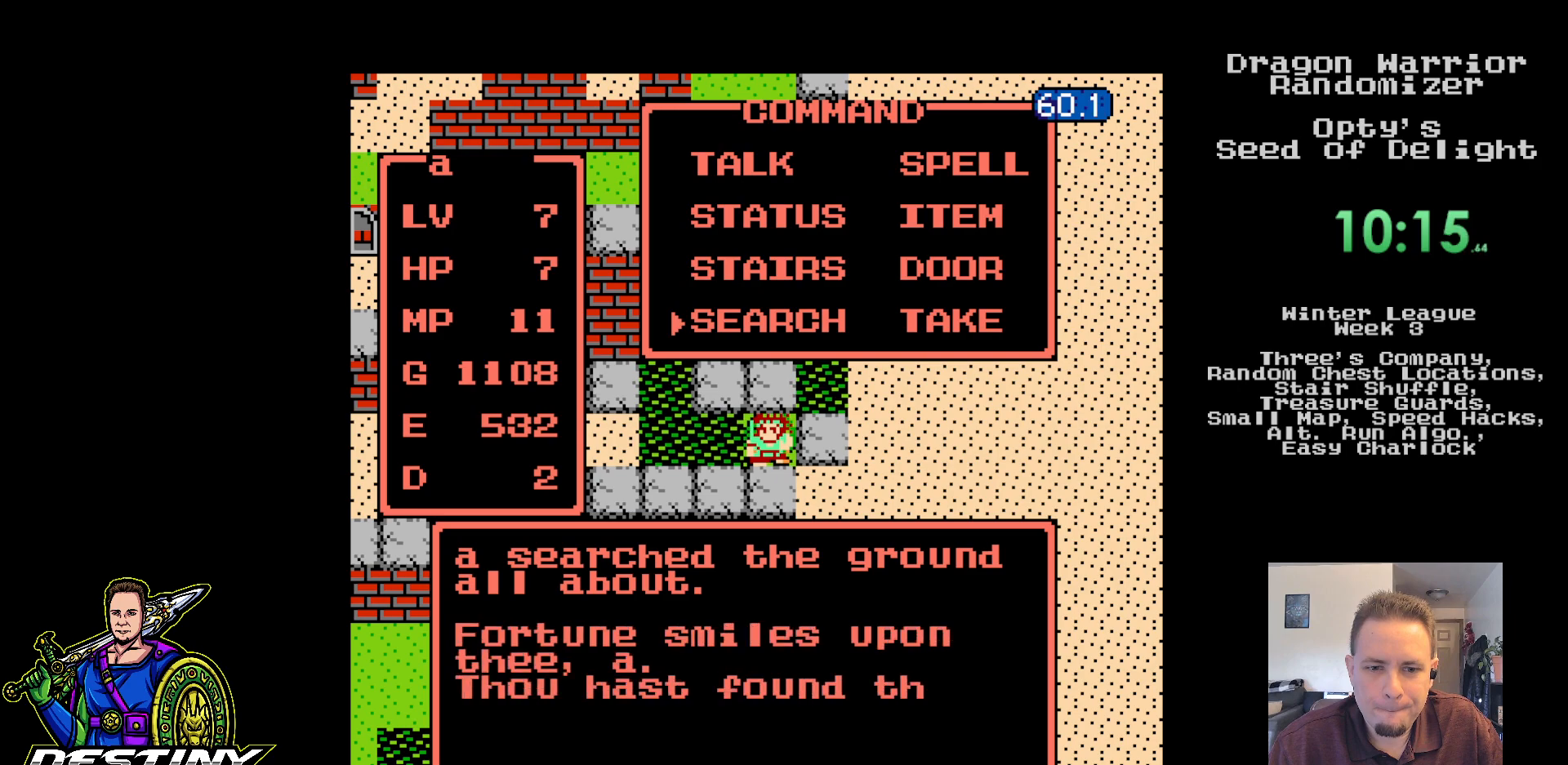
{"dt_ms": 500, "buttons": [], "events": []}
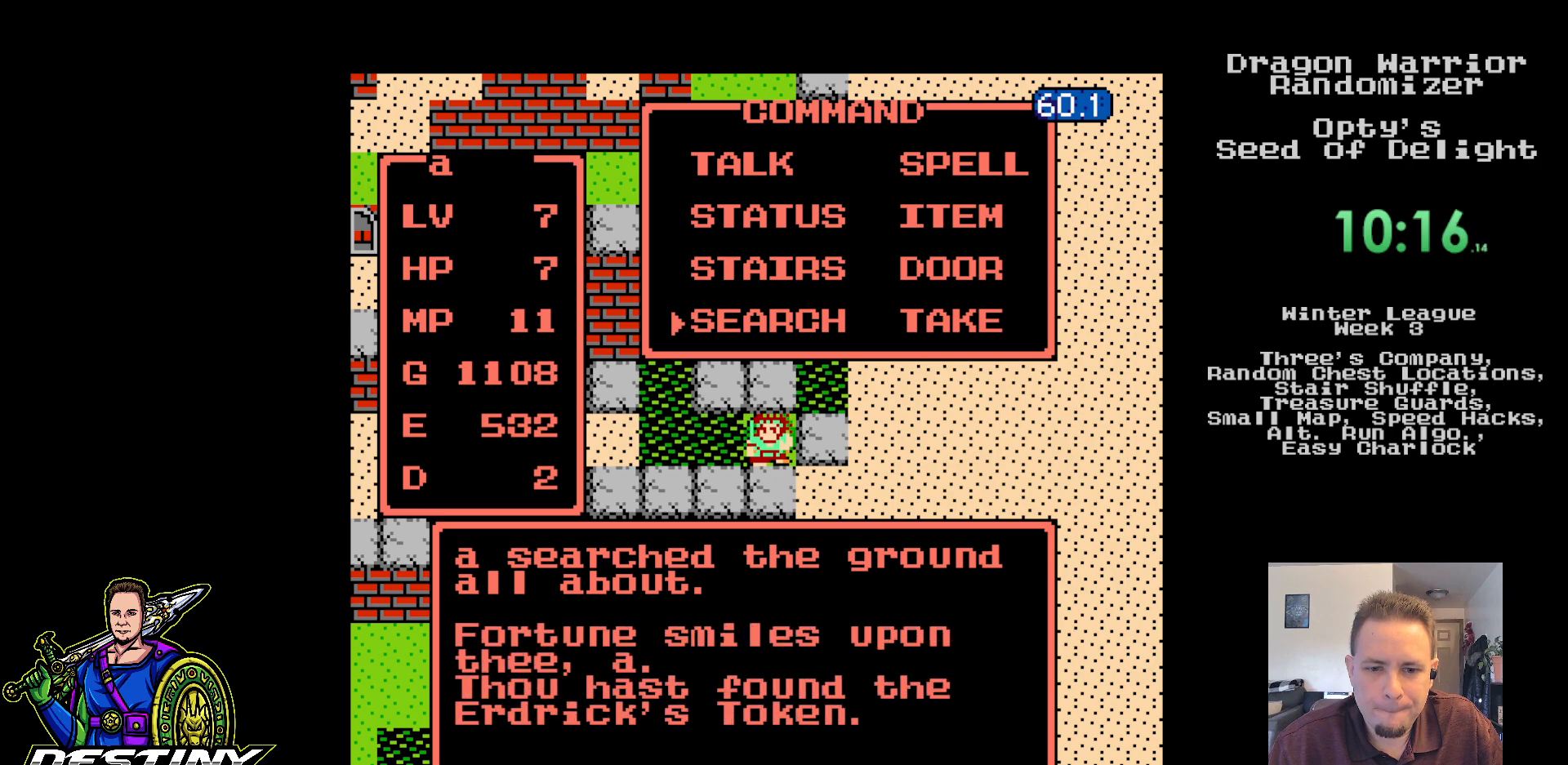
{"dt_ms": 500, "buttons": ["A"], "events": [[300, "A", "down"]]}
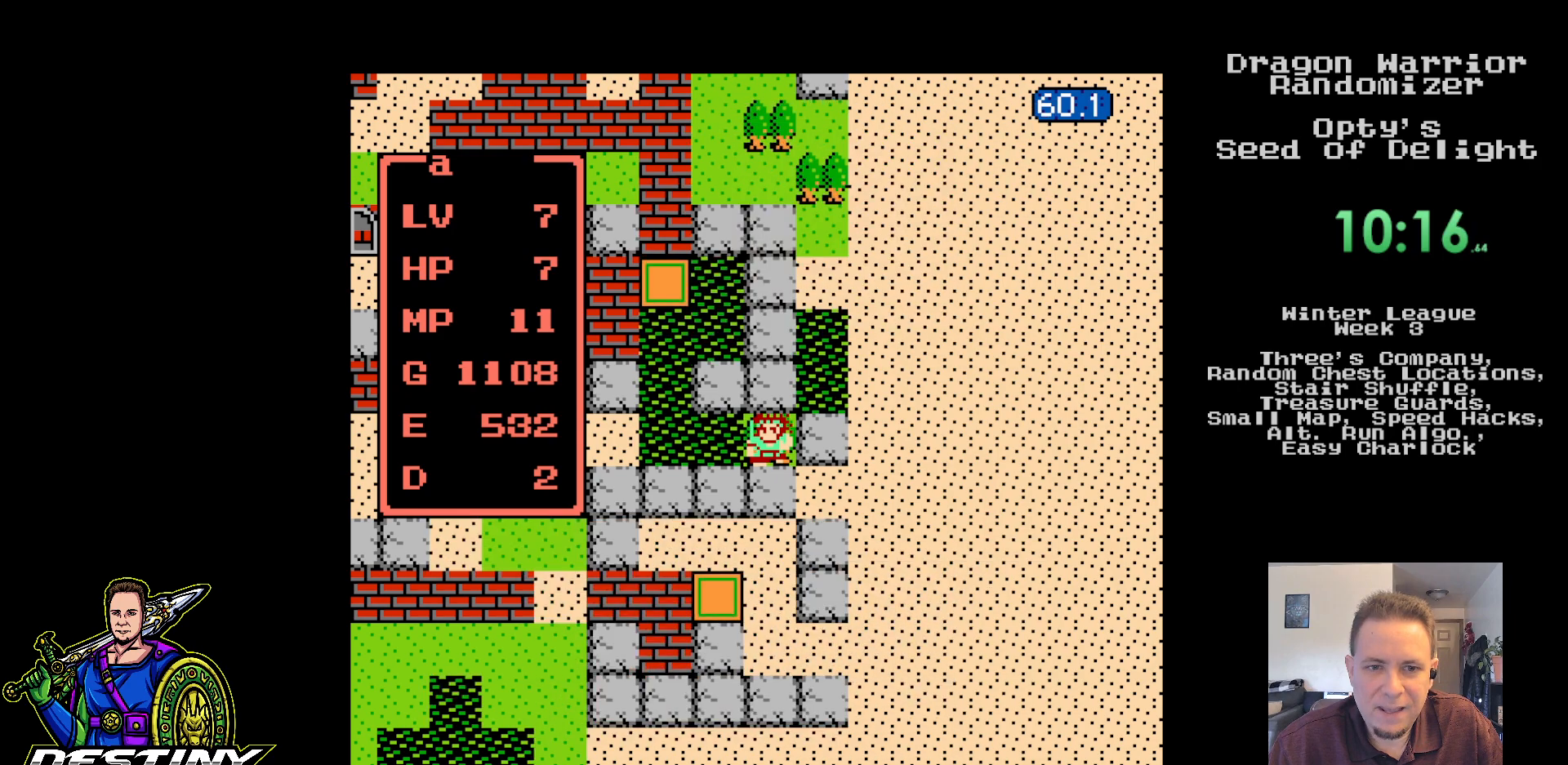
{"dt_ms": 500, "buttons": [], "events": [[233, "A", "up"]]}
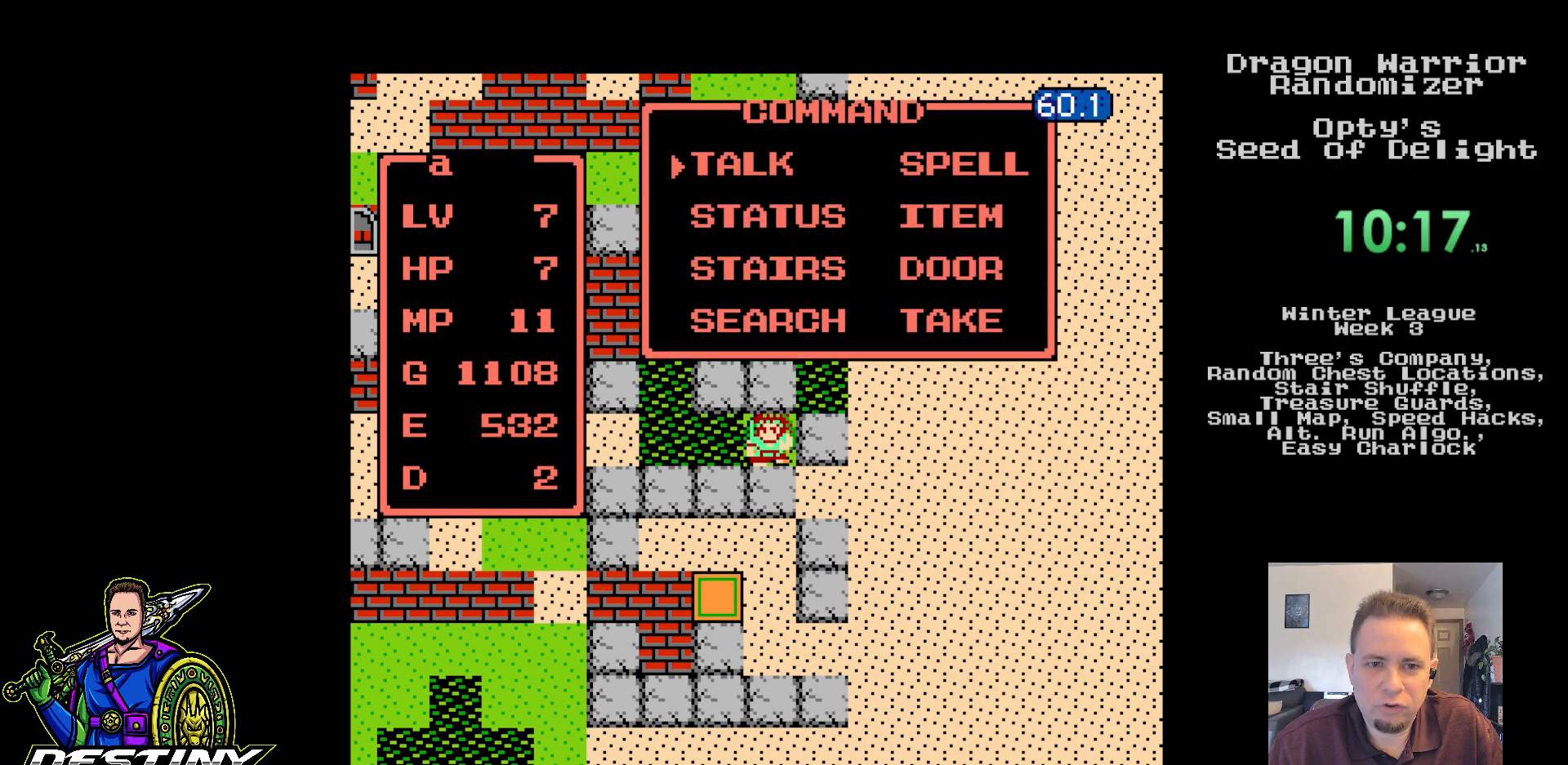
{"dt_ms": 500, "buttons": ["A"], "events": [[133, "DPAD_RIGHT", "down"], [233, "DPAD_RIGHT", "up"], [400, "A", "down"]]}
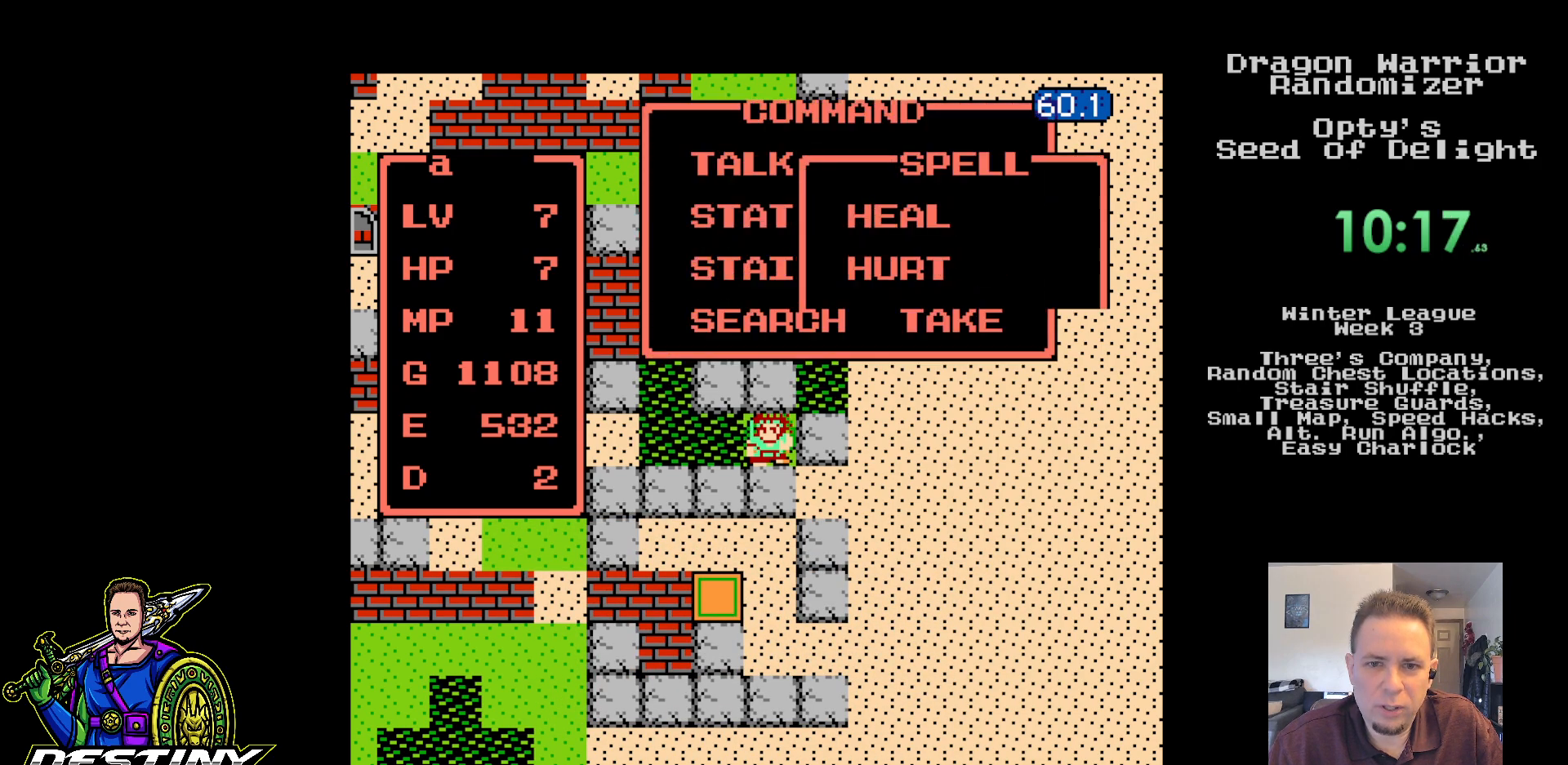
{"dt_ms": 500, "buttons": [], "events": [[33, "A", "up"]]}
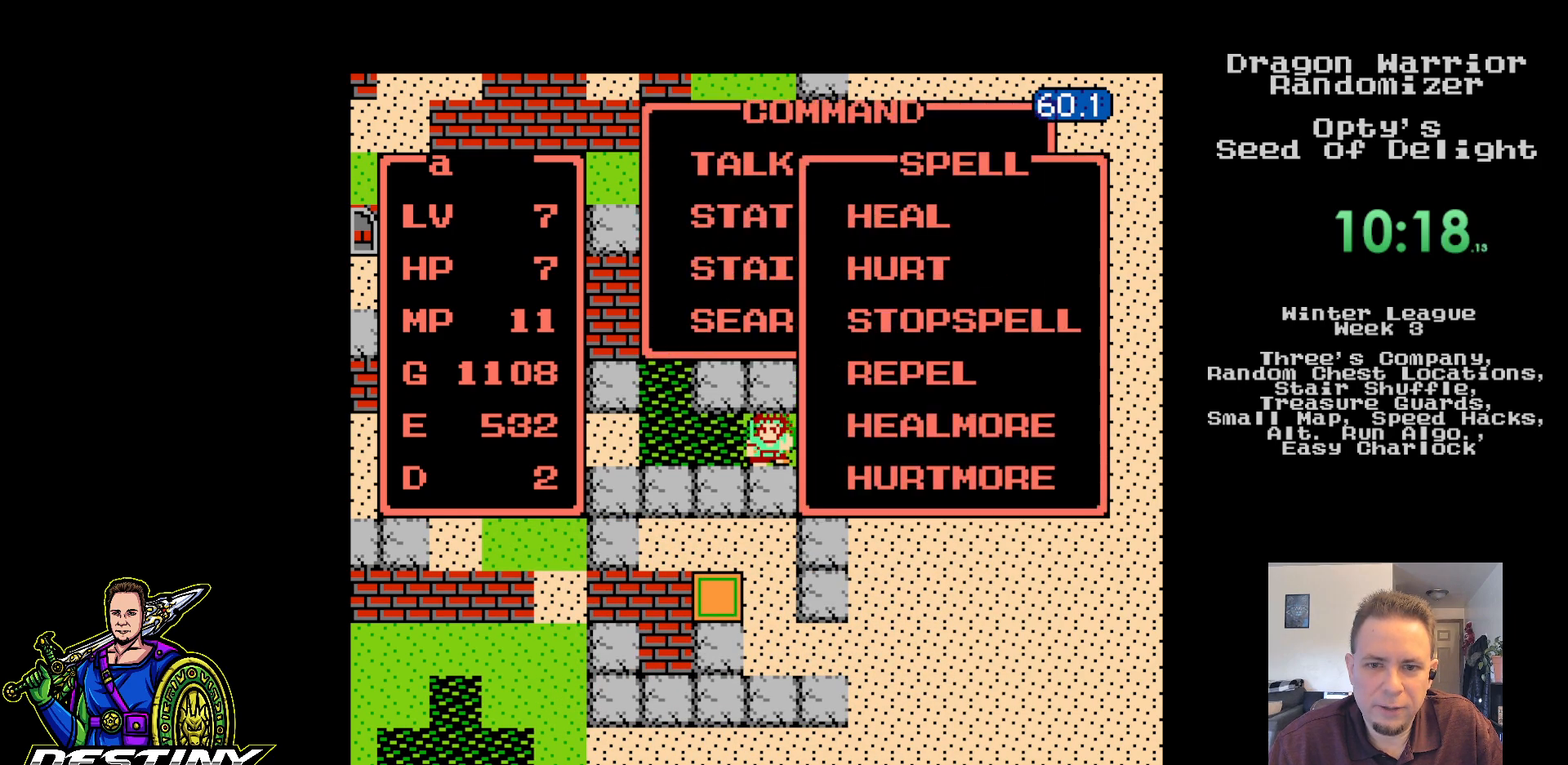
{"dt_ms": 1000, "buttons": []}
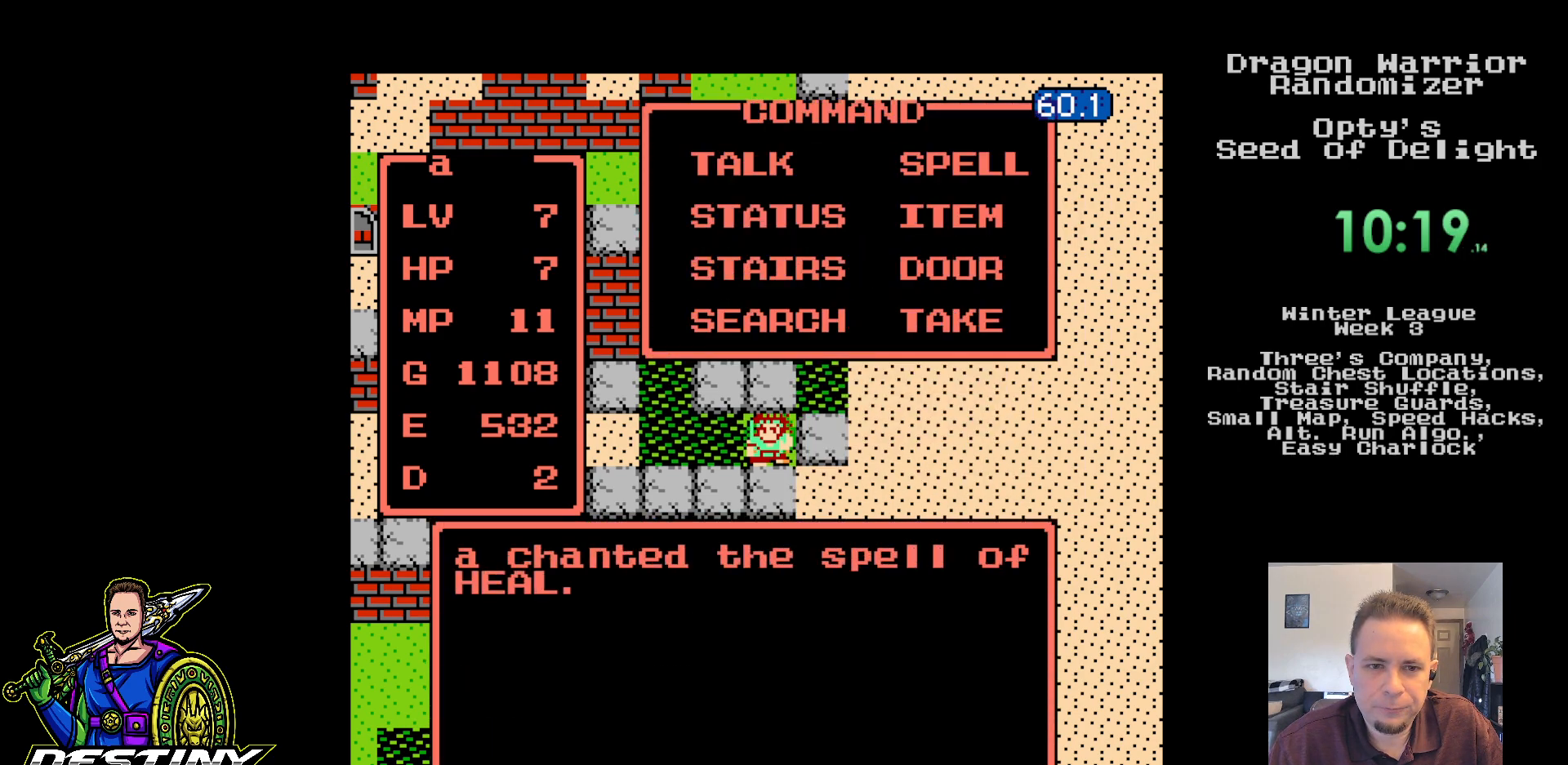
{"dt_ms": 500, "buttons": ["DPAD_LEFT"]}
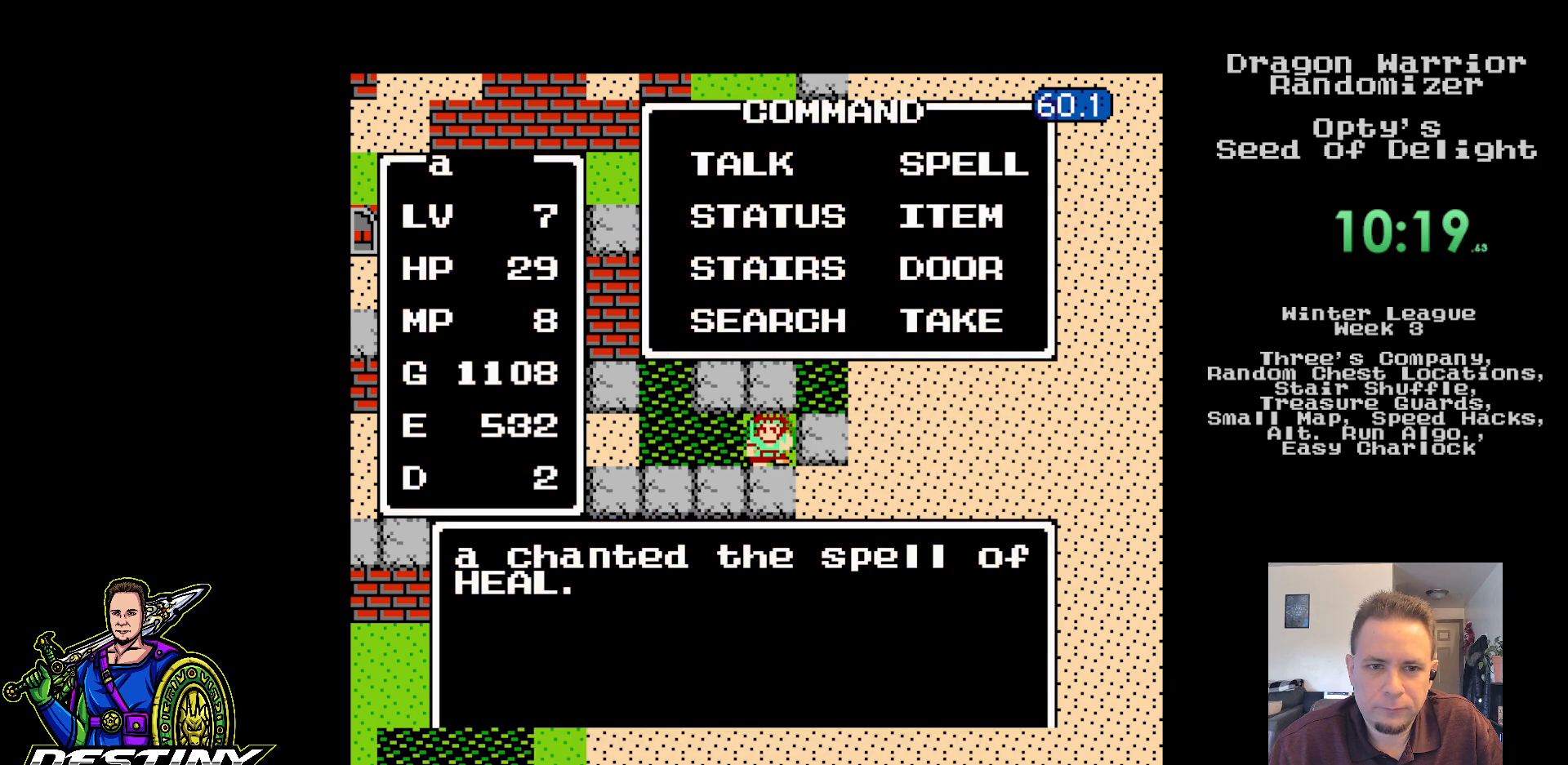
{"dt_ms": 500, "buttons": ["DPAD_LEFT"], "events": []}
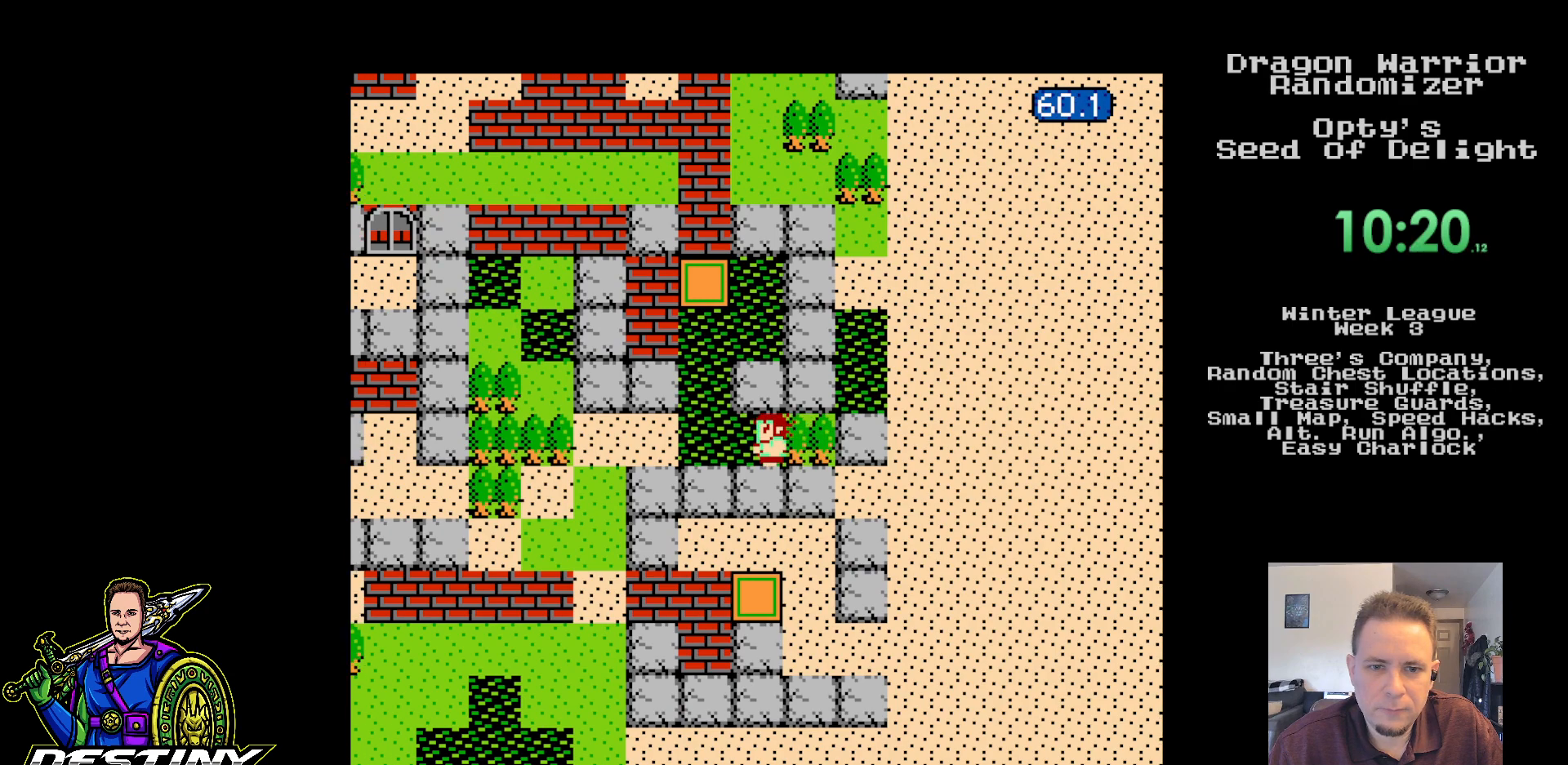
{"dt_ms": 500, "buttons": ["DPAD_LEFT"], "events": [[83, "DPAD_LEFT", "up"], [100, "DPAD_RIGHT", "down"], [267, "DPAD_UP", "down"], [300, "DPAD_LEFT", "down"], [300, "DPAD_RIGHT", "up"], [300, "DPAD_UP", "up"]]}
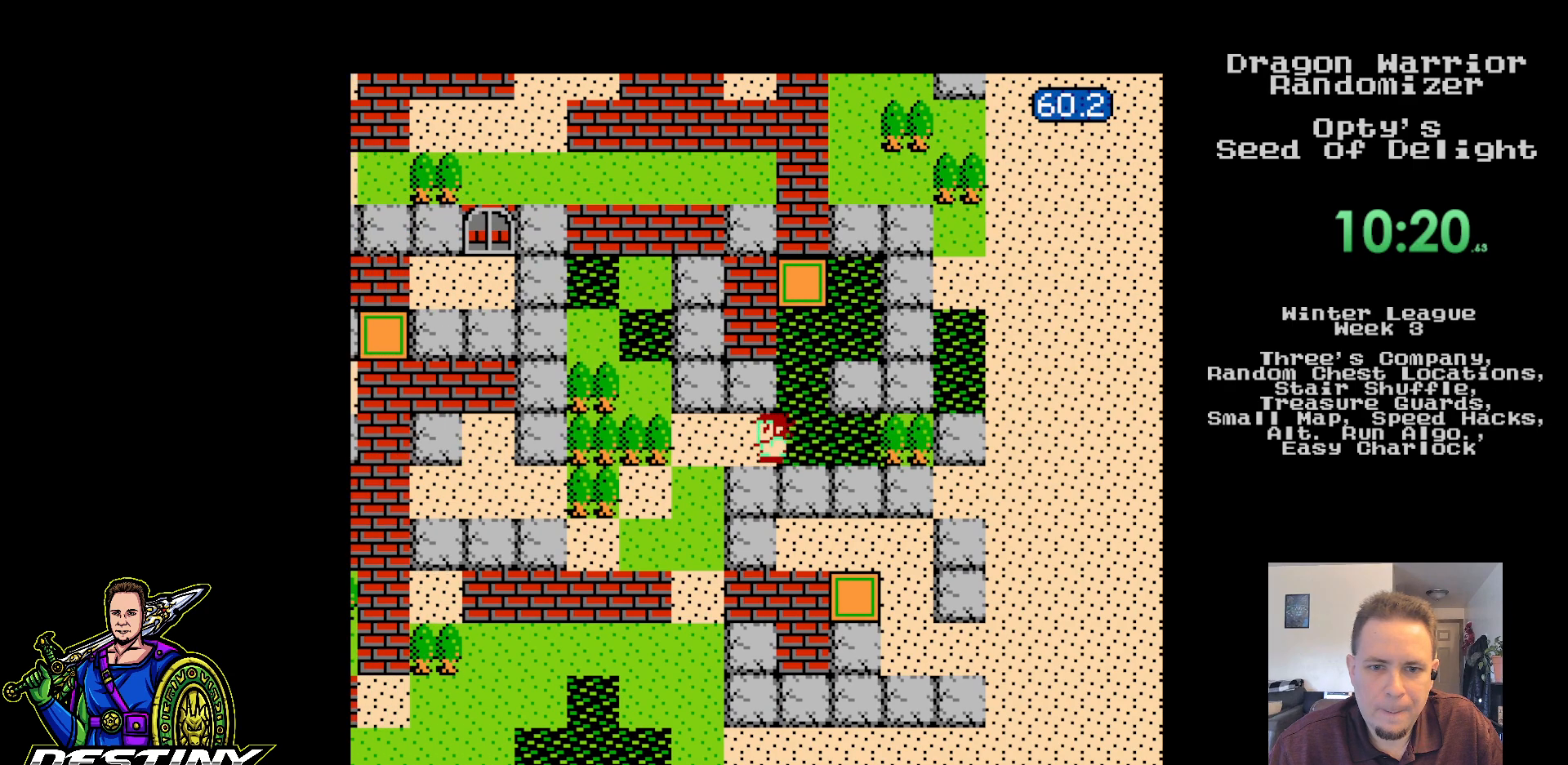
{"dt_ms": 500, "buttons": ["DPAD_RIGHT"], "events": [[83, "DPAD_DOWN", "down"], [100, "DPAD_DOWN", "up"], [100, "DPAD_LEFT", "up"], [100, "DPAD_RIGHT", "down"]]}